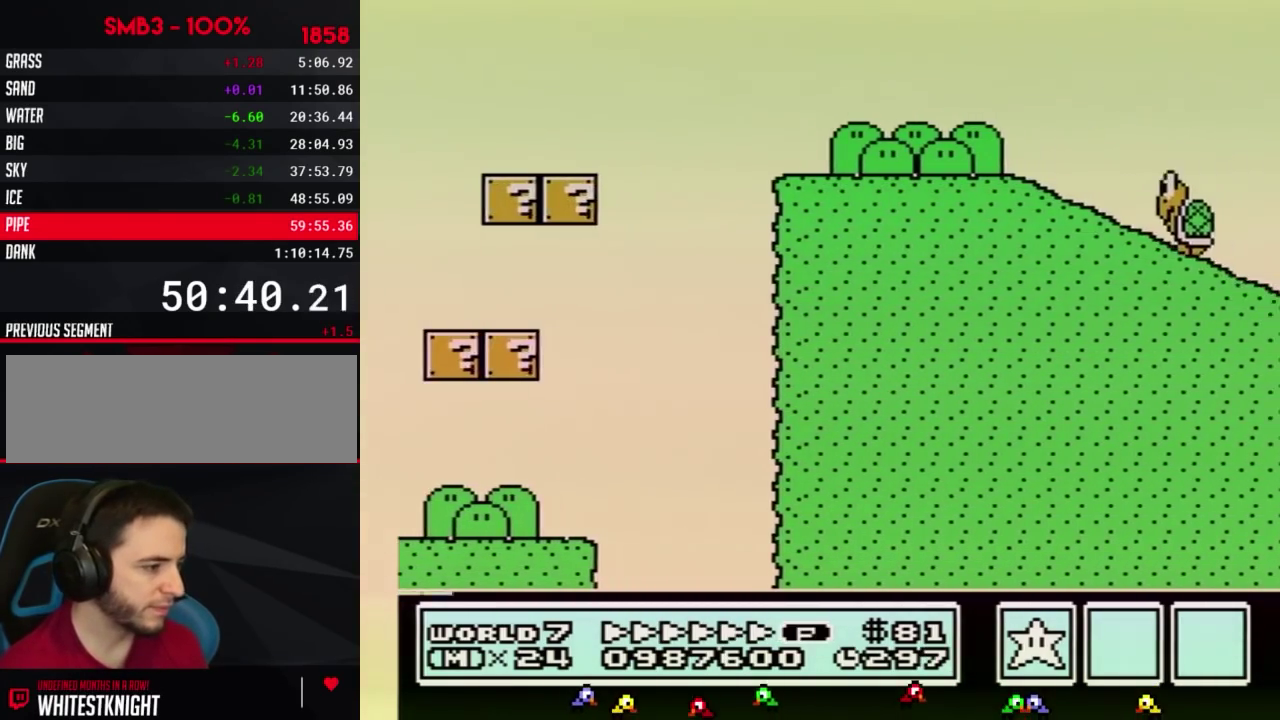
Gameplay with a controller (Nintendo layout); each line is a JSON object with the inputs held at the frame after it. "events" lists button and stick changes between this image and that frame as [ms after this image, input, new state], when the widget could be followed in between. Not read: L3 R3.
{"buttons": ["A", "B", "DPAD_RIGHT"], "events": []}
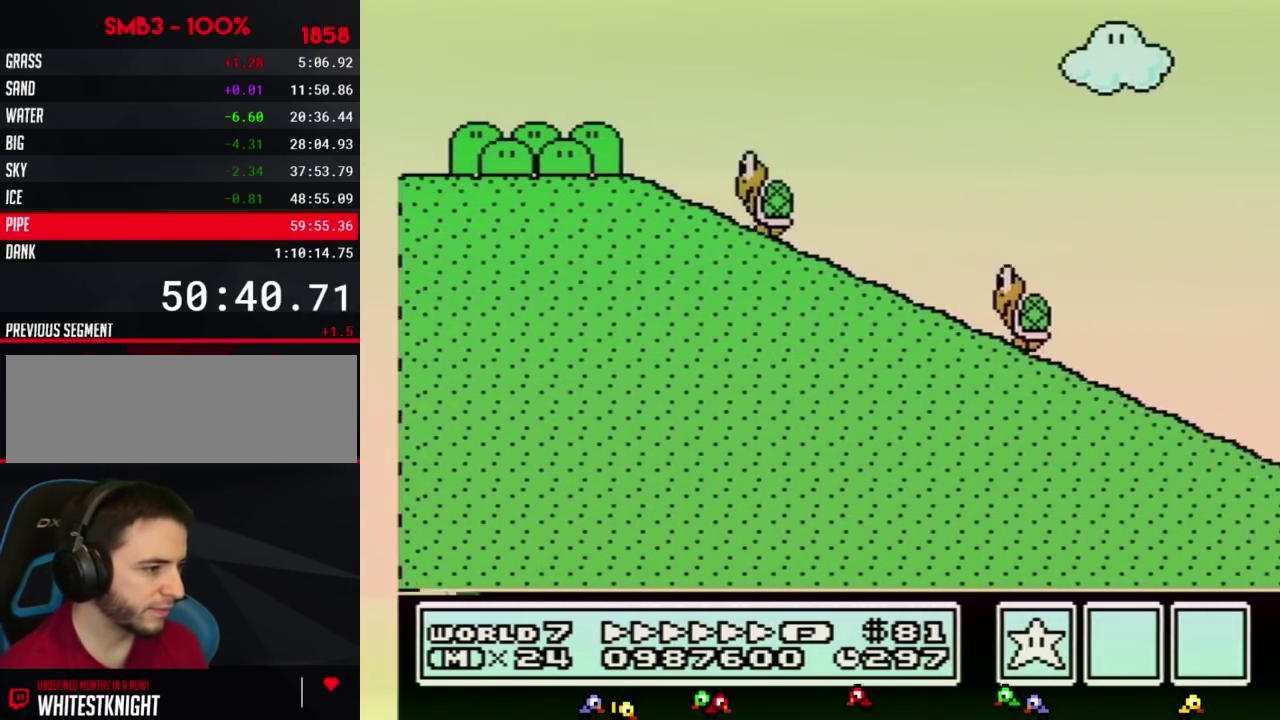
{"buttons": ["A", "B", "DPAD_RIGHT"], "events": []}
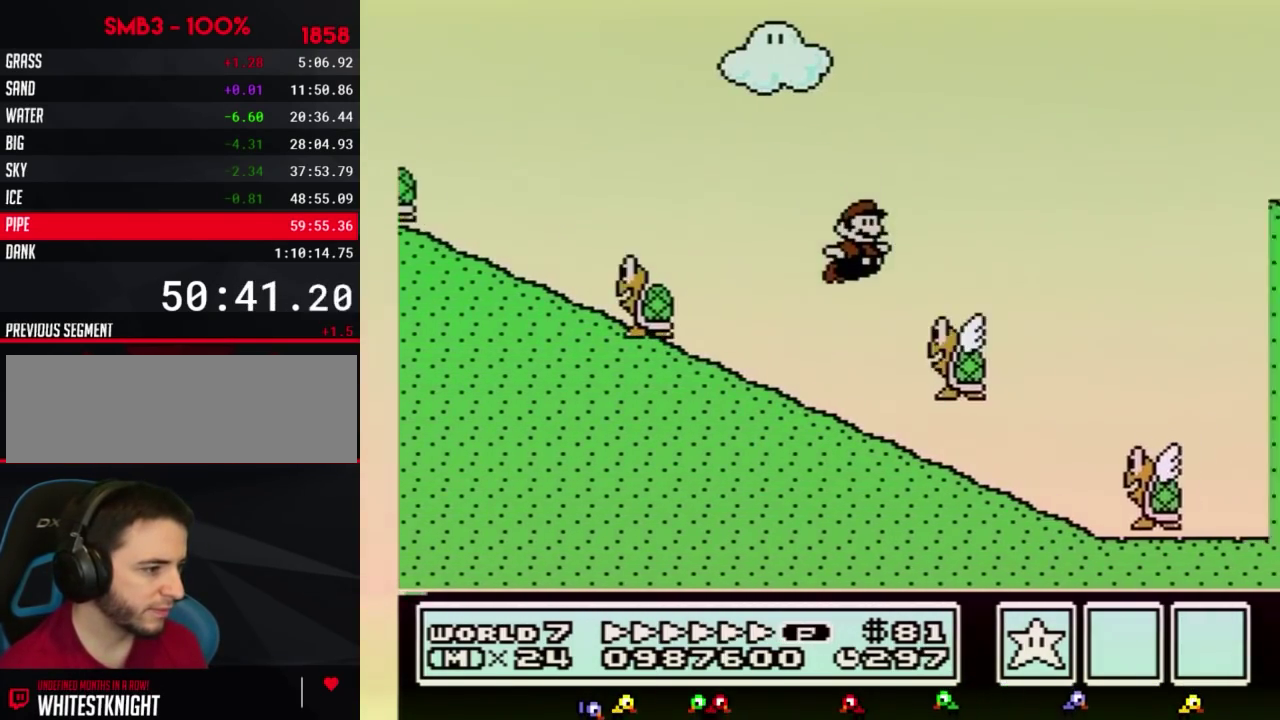
{"buttons": ["A", "B", "DPAD_RIGHT"], "events": []}
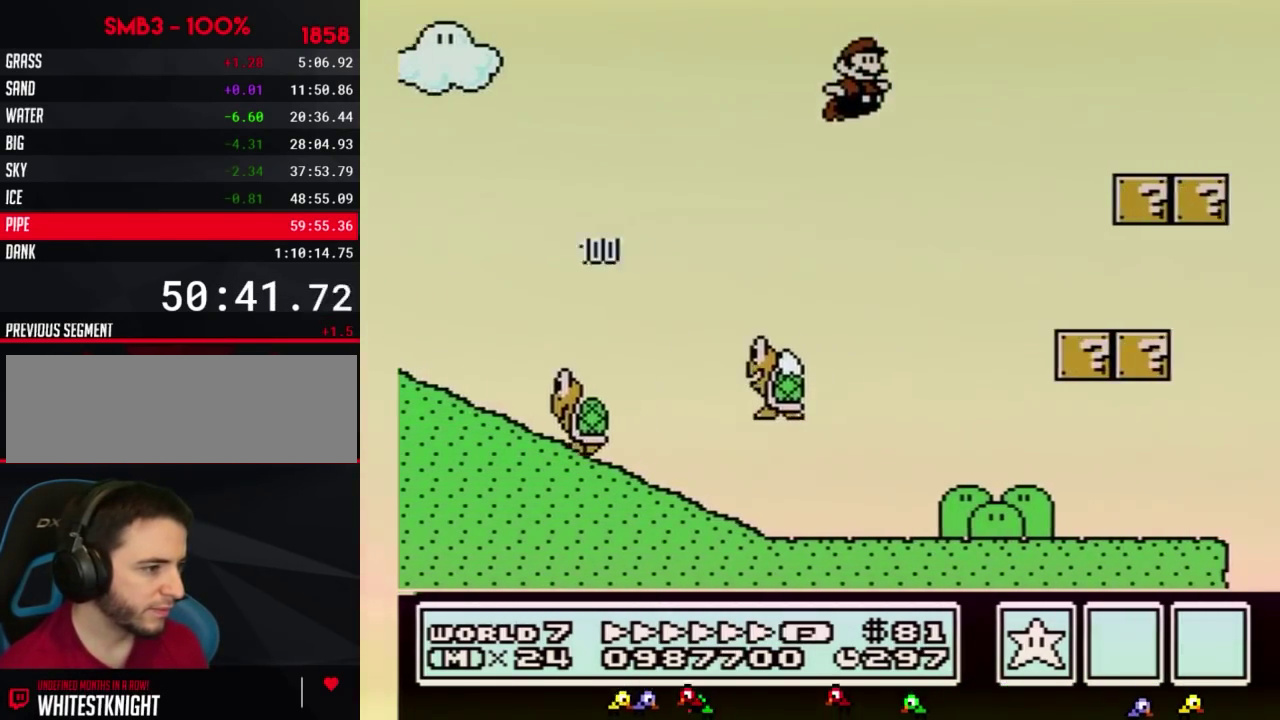
{"buttons": ["B", "DPAD_RIGHT"], "events": [[117, "A", "up"]]}
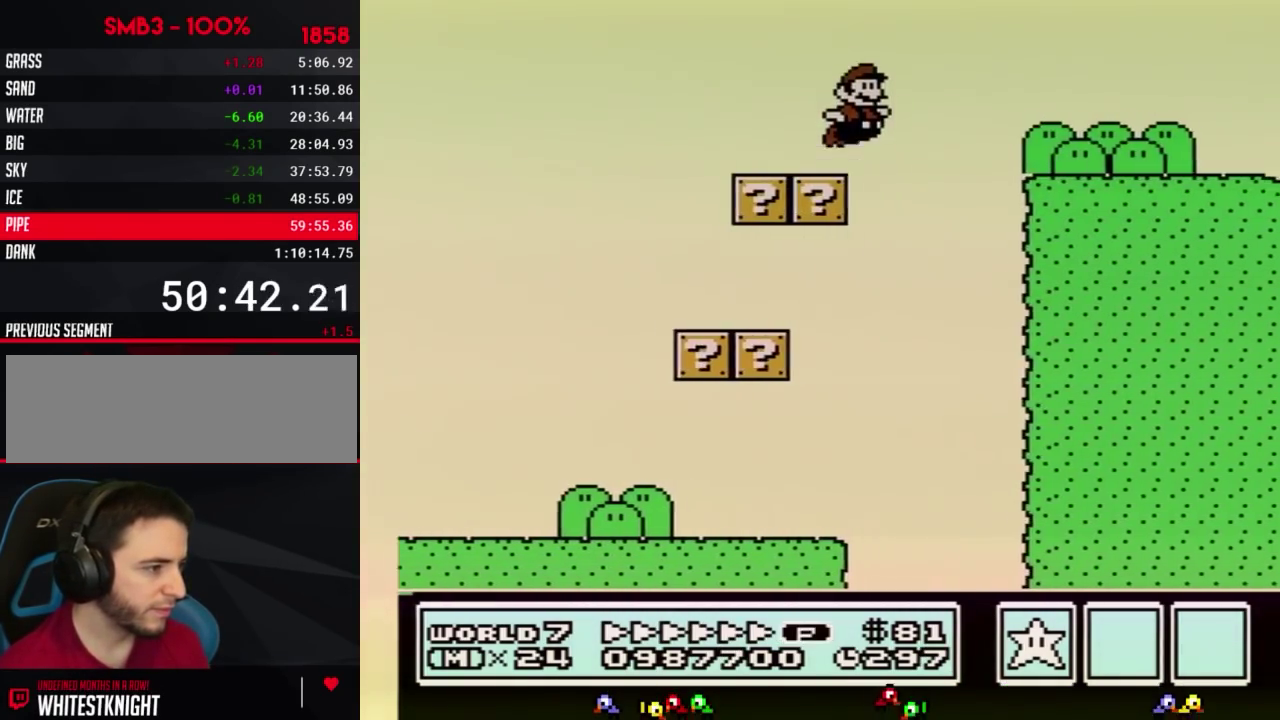
{"buttons": ["A", "B", "DPAD_RIGHT"], "events": [[67, "A", "down"]]}
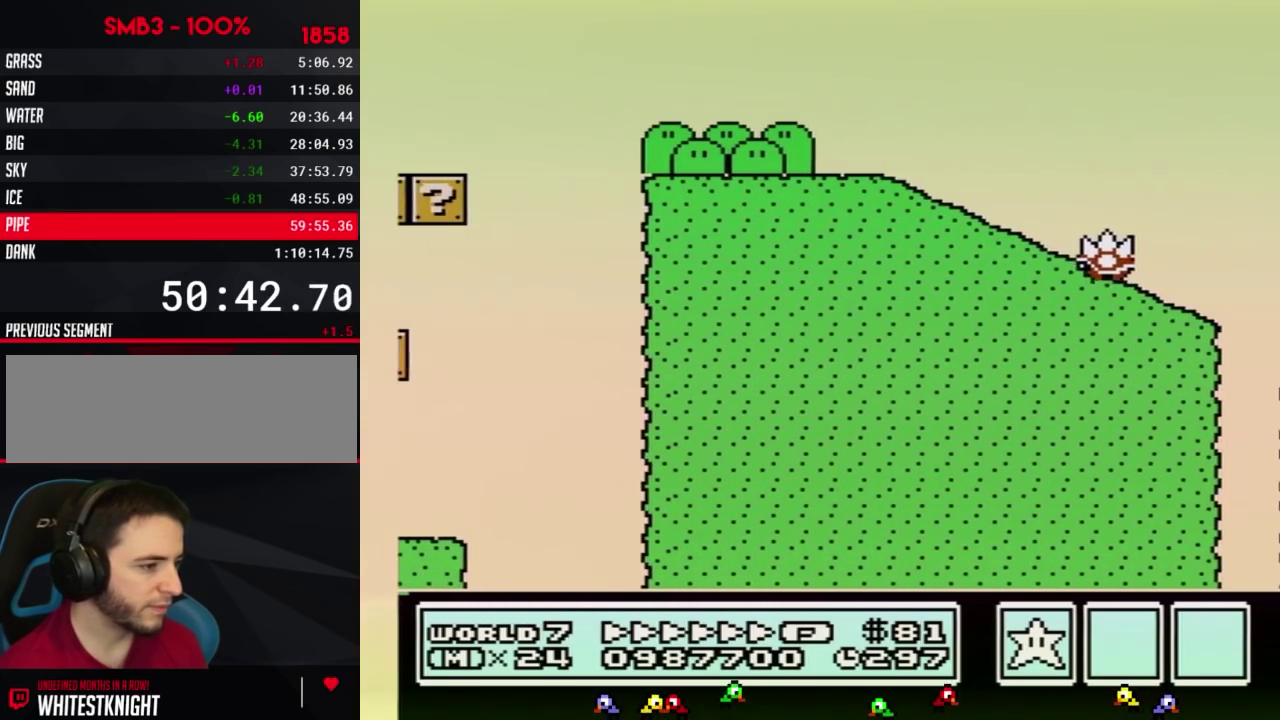
{"buttons": ["A", "B", "DPAD_RIGHT"], "events": []}
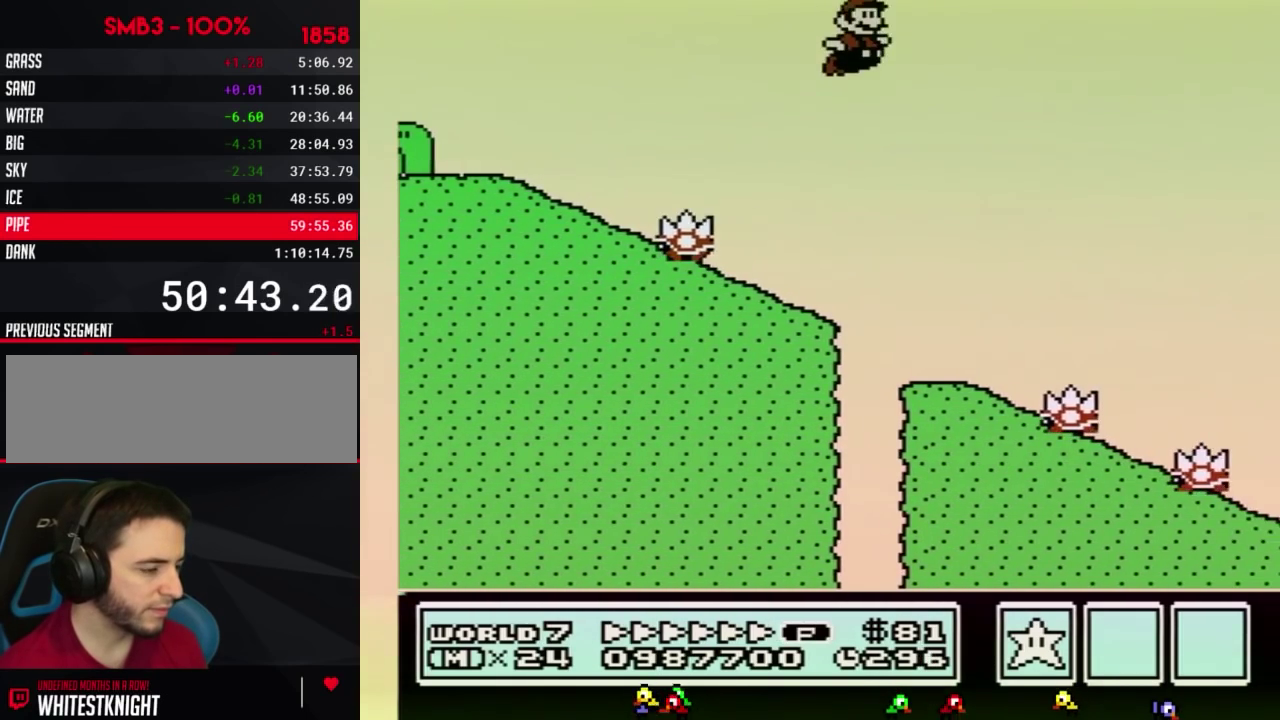
{"buttons": ["B", "DPAD_RIGHT"], "events": [[433, "A", "up"]]}
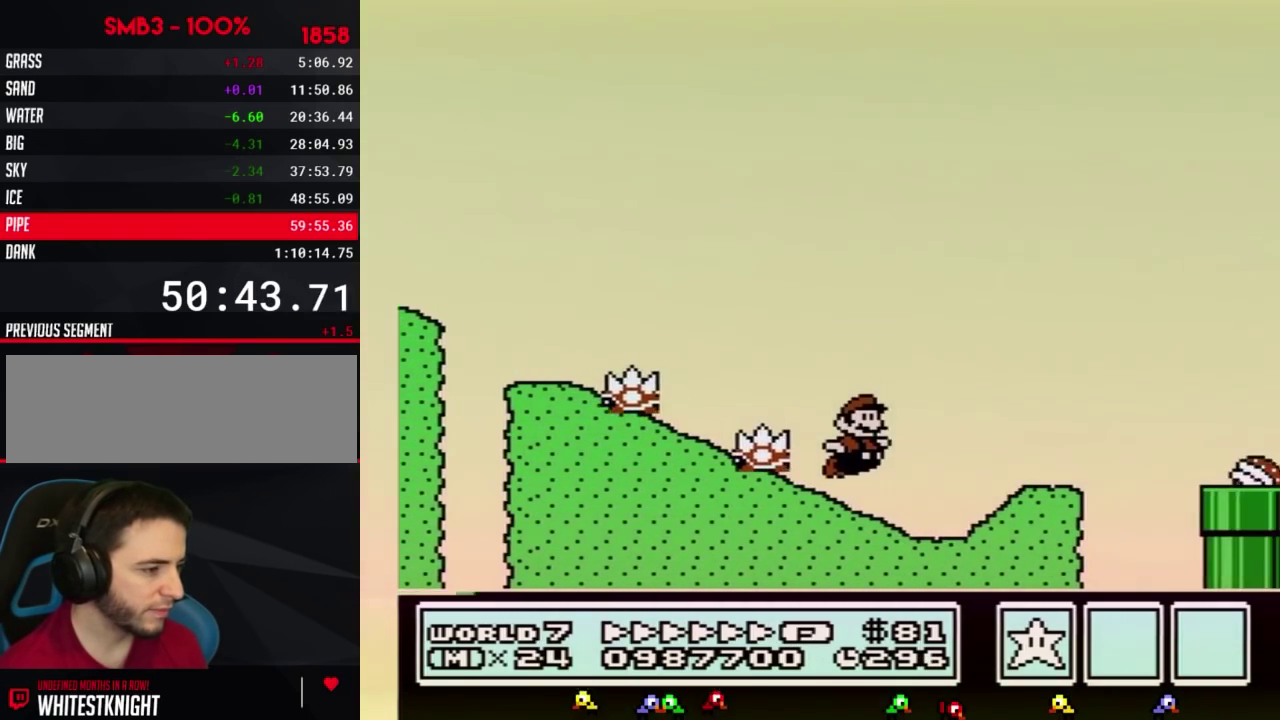
{"buttons": ["B", "DPAD_RIGHT"], "events": [[250, "A", "down"], [467, "A", "up"]]}
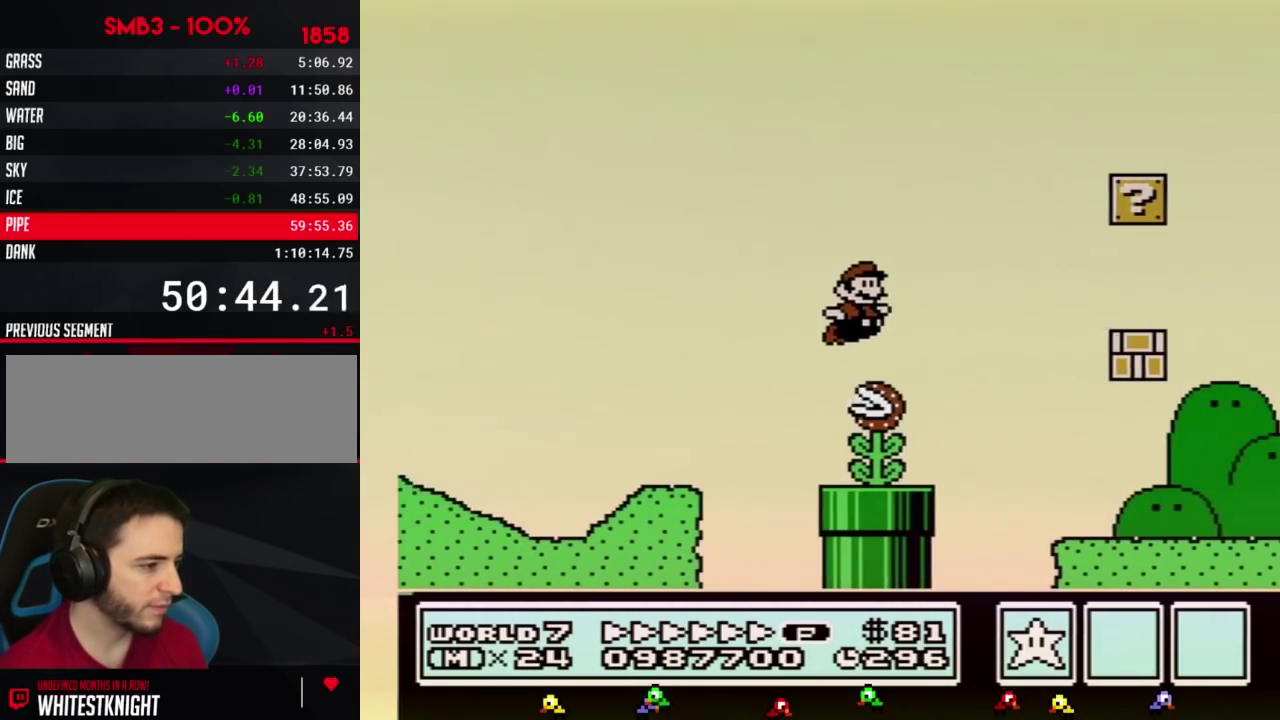
{"buttons": ["B", "DPAD_RIGHT"], "events": []}
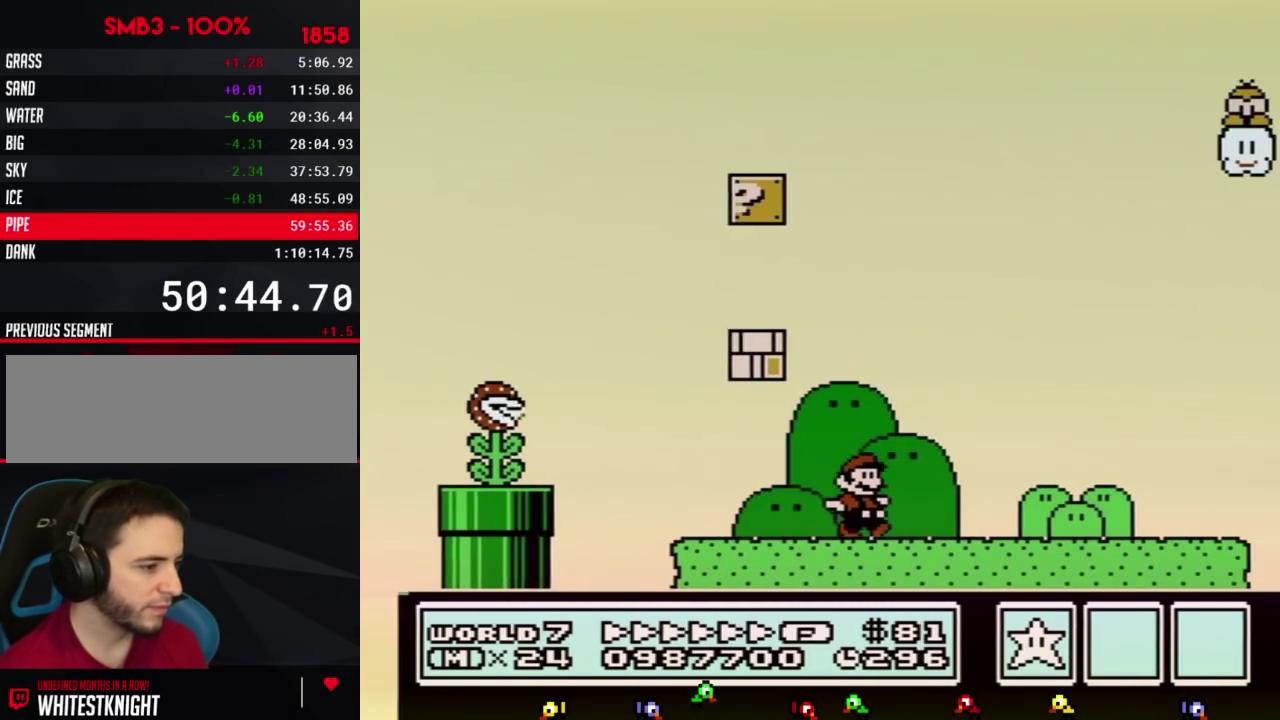
{"buttons": ["A", "B", "DPAD_RIGHT"], "events": [[467, "A", "down"]]}
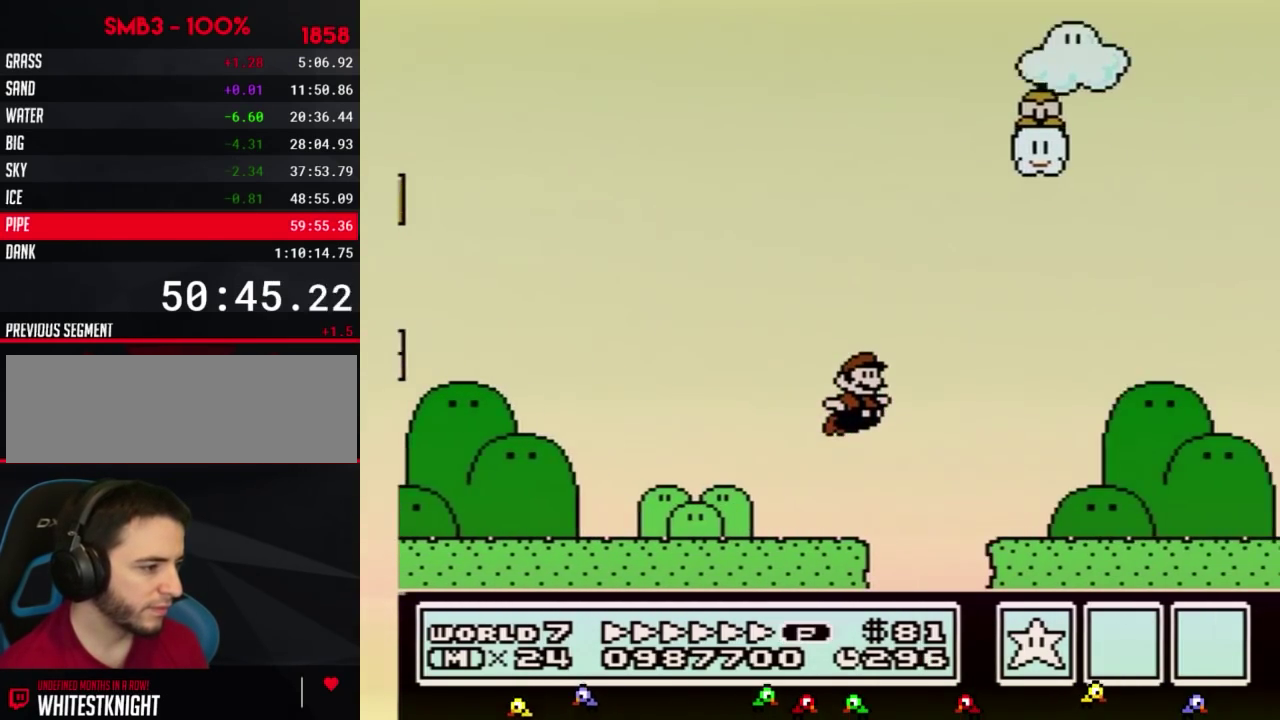
{"buttons": ["B", "DPAD_RIGHT"], "events": [[67, "A", "up"]]}
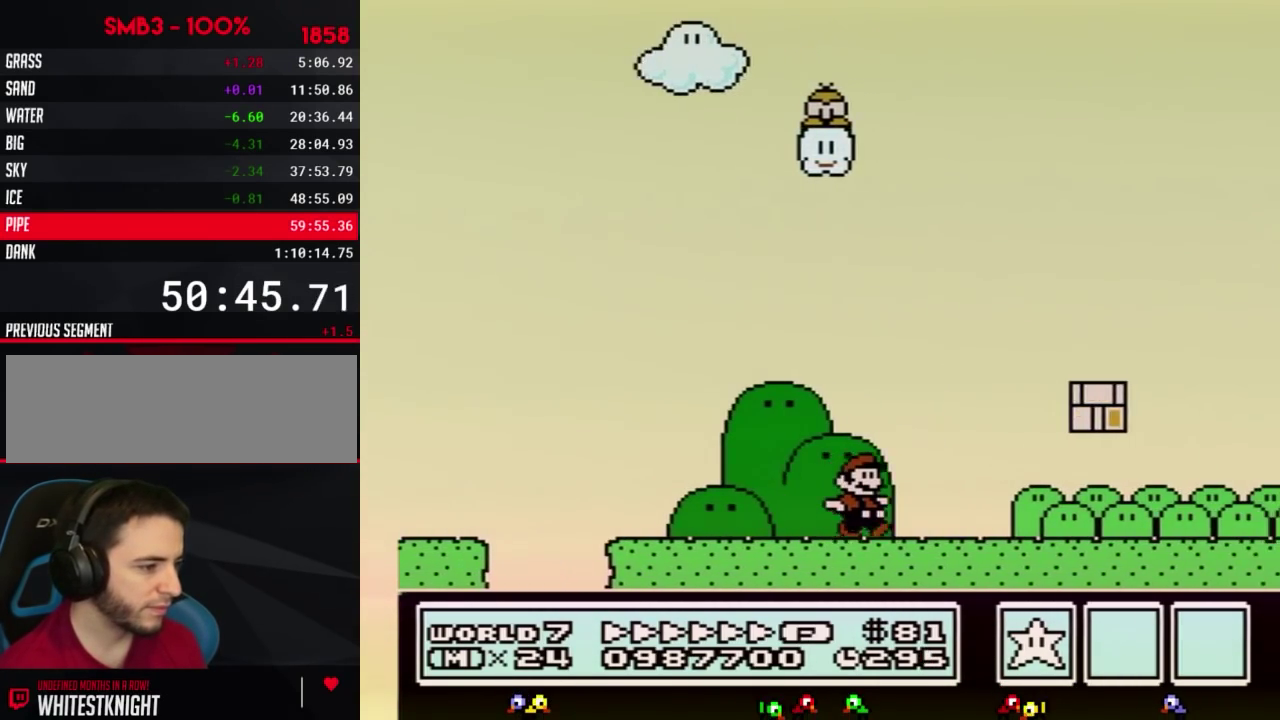
{"buttons": ["B", "DPAD_RIGHT"], "events": []}
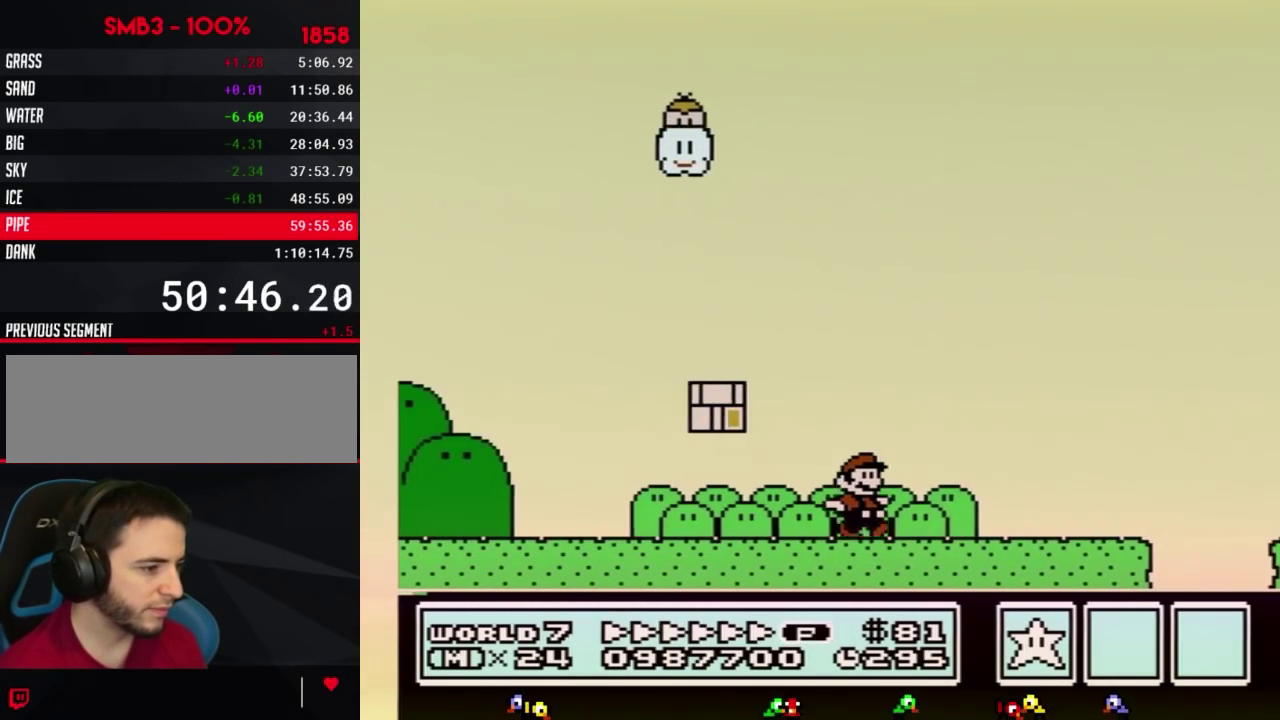
{"buttons": ["A", "B", "DPAD_RIGHT"], "events": [[283, "A", "down"]]}
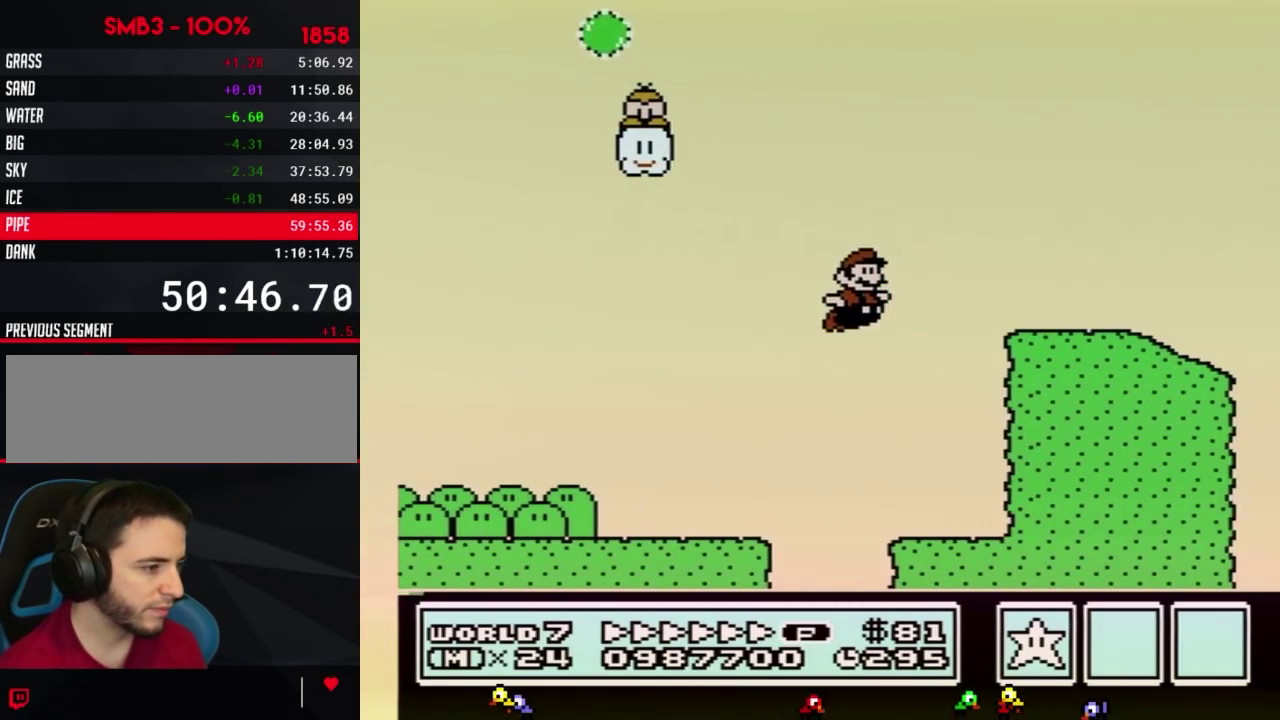
{"buttons": ["A", "B", "DPAD_RIGHT"], "events": [[100, "A", "up"], [433, "A", "down"]]}
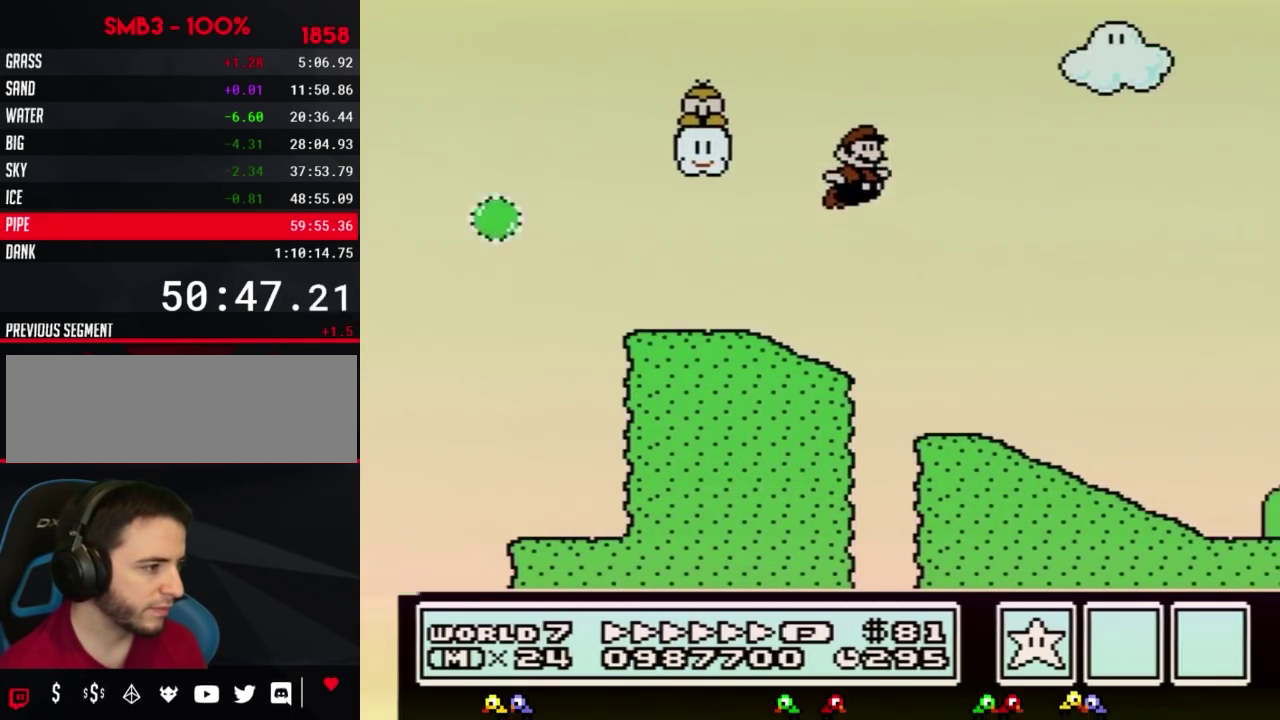
{"buttons": ["A", "B", "DPAD_RIGHT"], "events": [[283, "A", "up"], [433, "A", "down"]]}
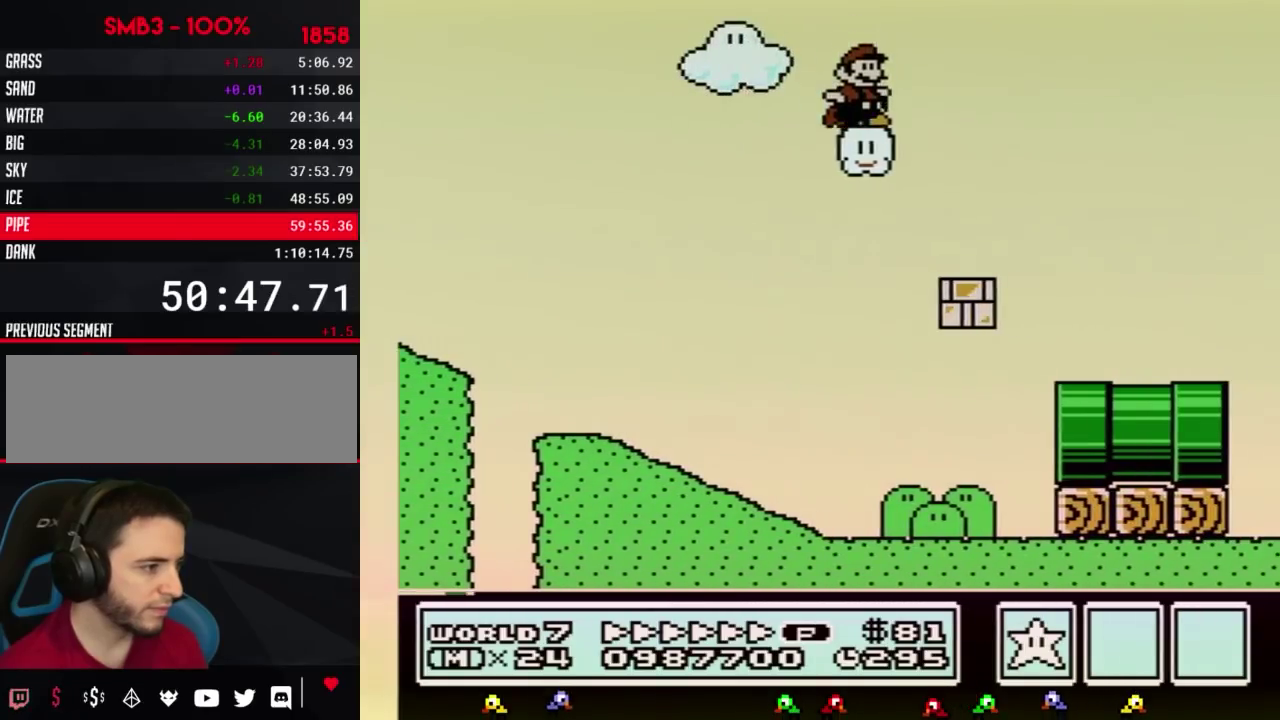
{"buttons": ["A", "B", "DPAD_RIGHT"], "events": []}
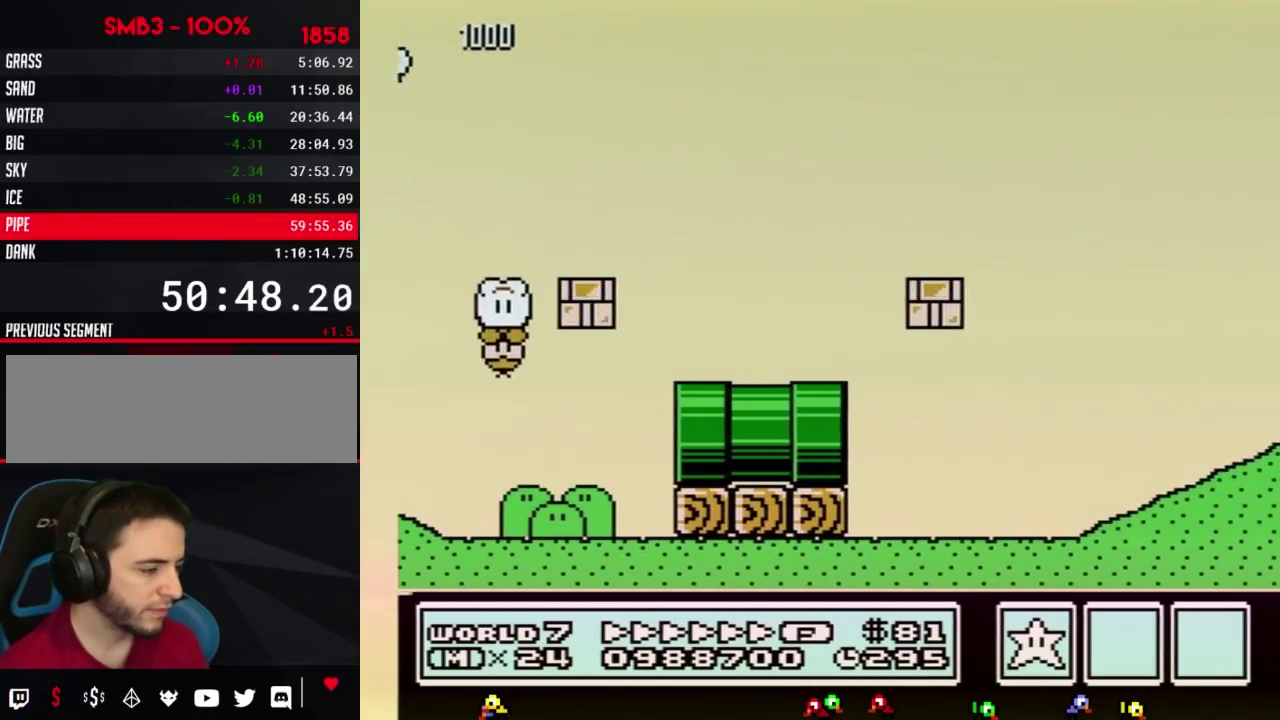
{"buttons": ["A", "B", "DPAD_RIGHT"], "events": []}
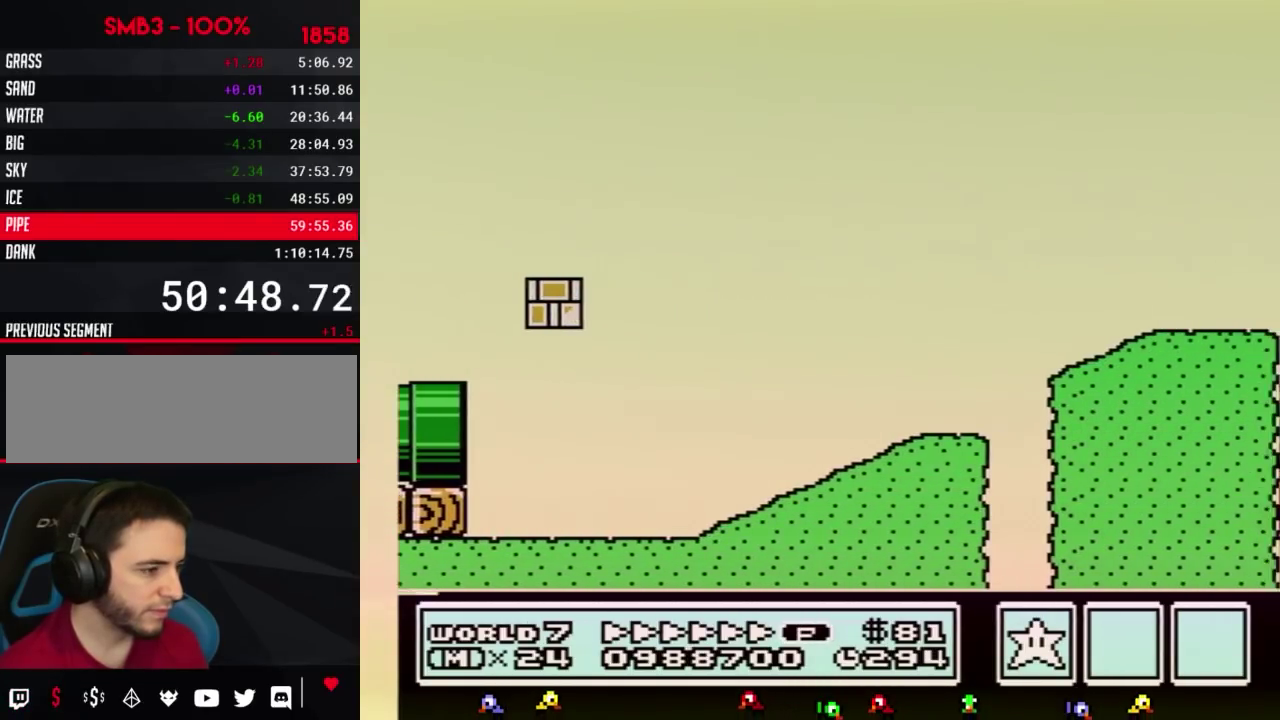
{"buttons": ["B", "DPAD_RIGHT"], "events": [[467, "A", "up"]]}
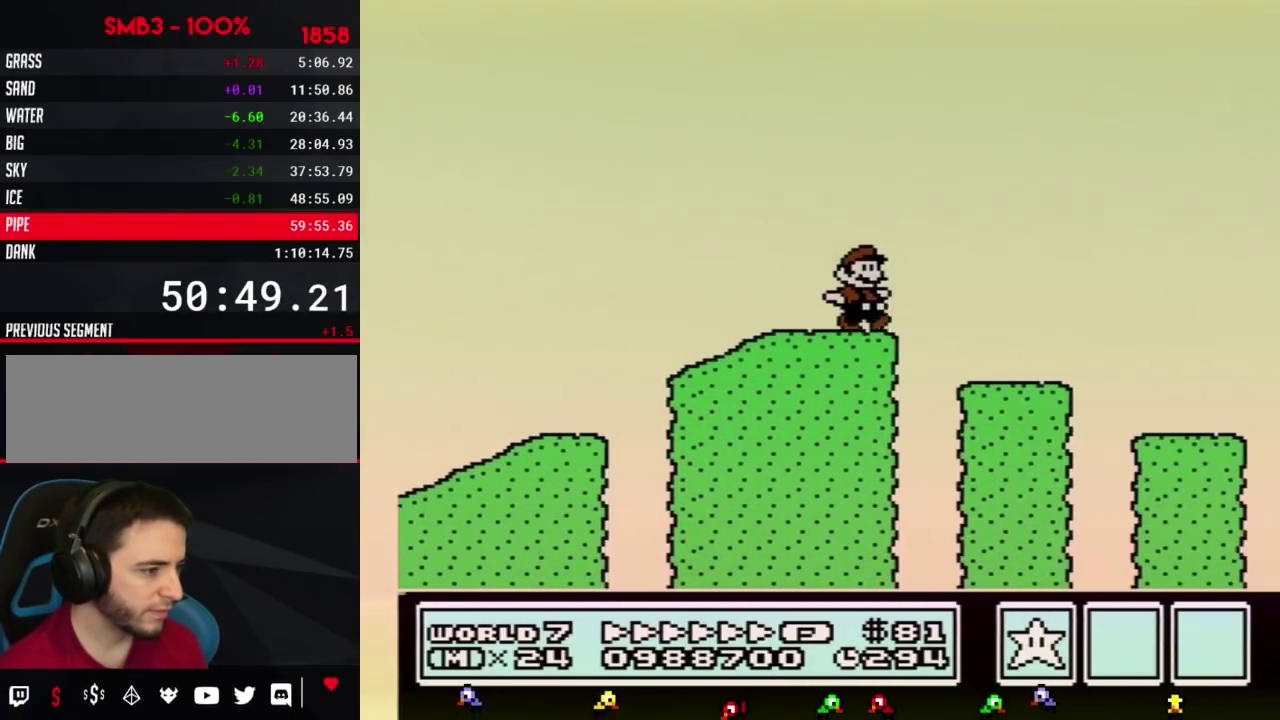
{"buttons": ["B", "DPAD_RIGHT"], "events": []}
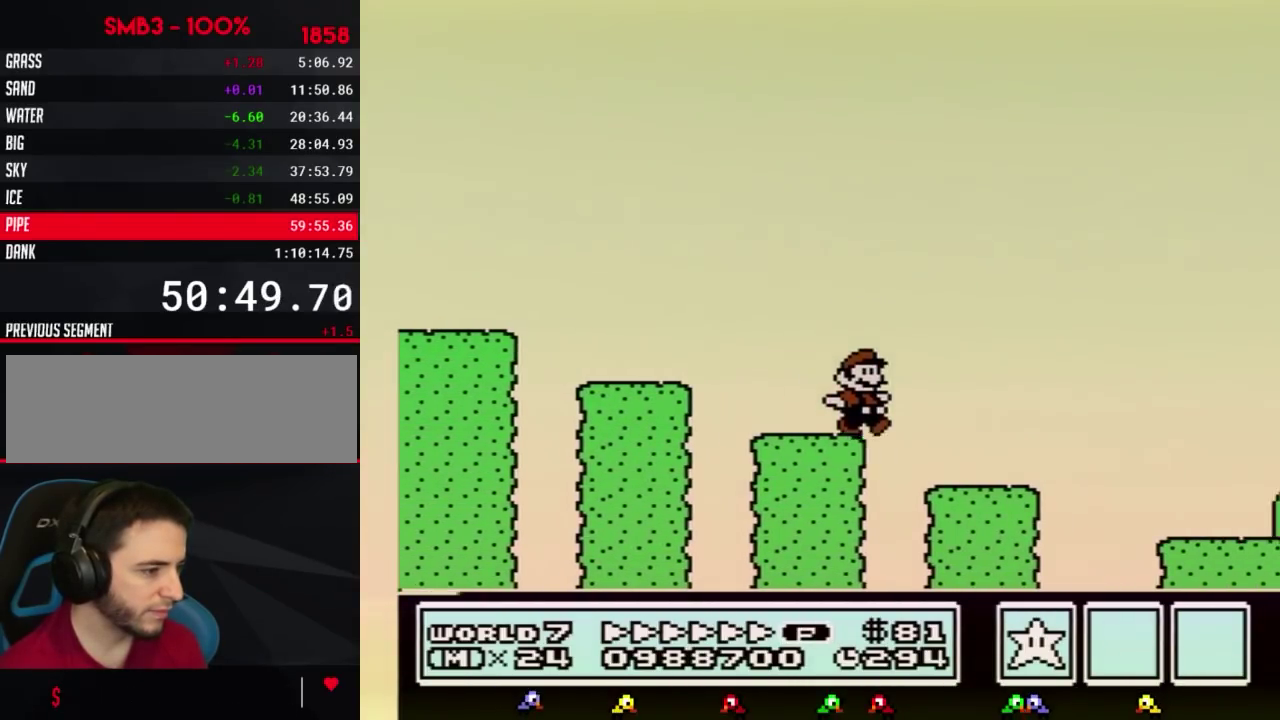
{"buttons": ["B", "DPAD_RIGHT"], "events": []}
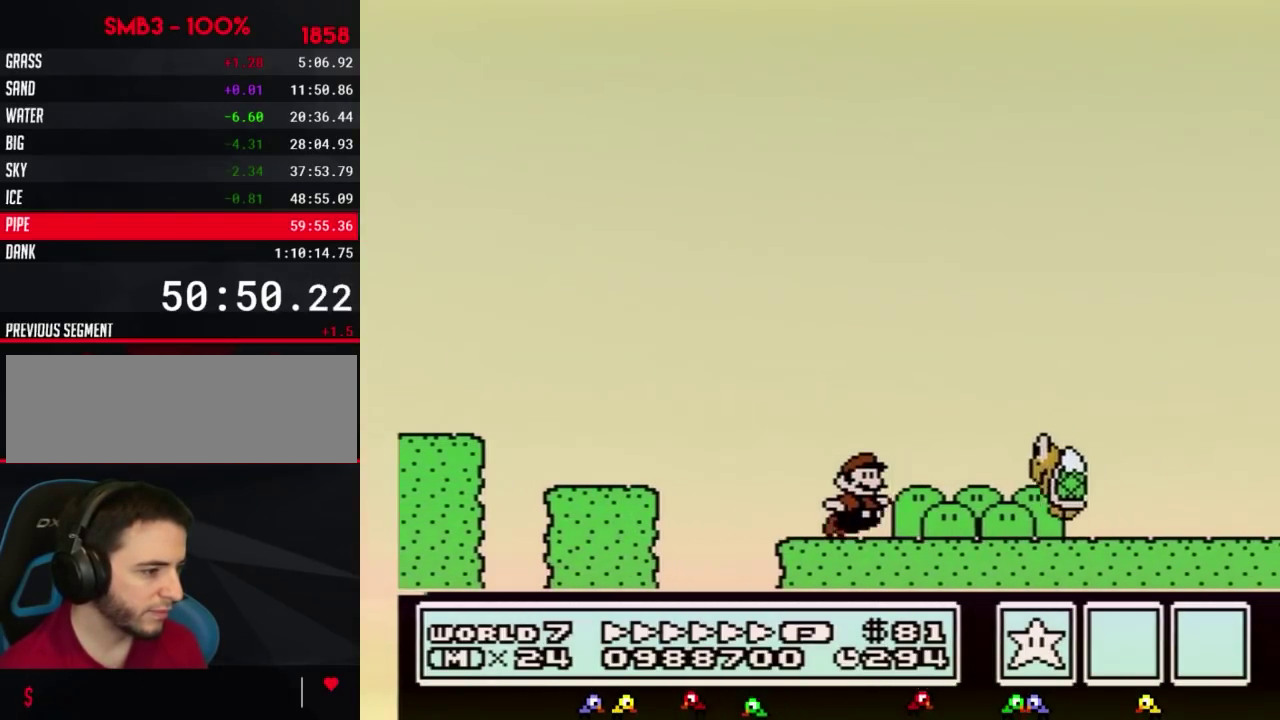
{"buttons": ["B", "DPAD_RIGHT"], "events": [[100, "A", "down"], [350, "A", "up"]]}
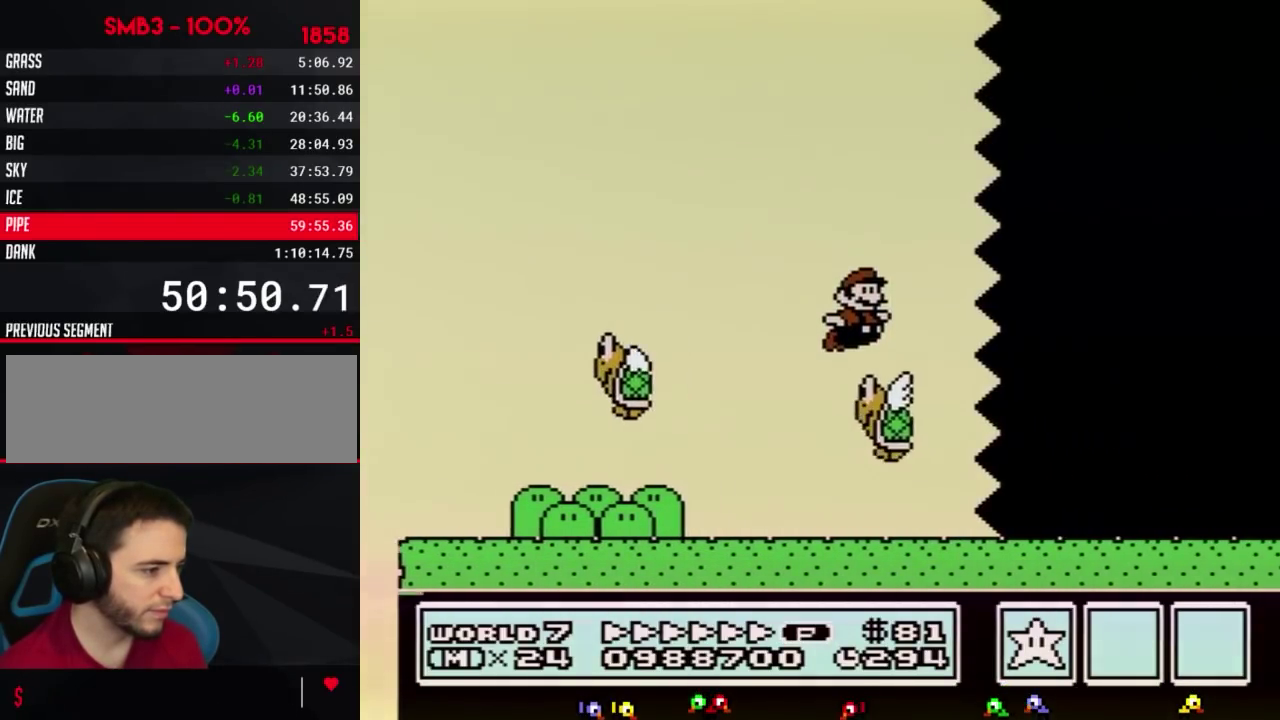
{"buttons": ["B", "DPAD_RIGHT"], "events": []}
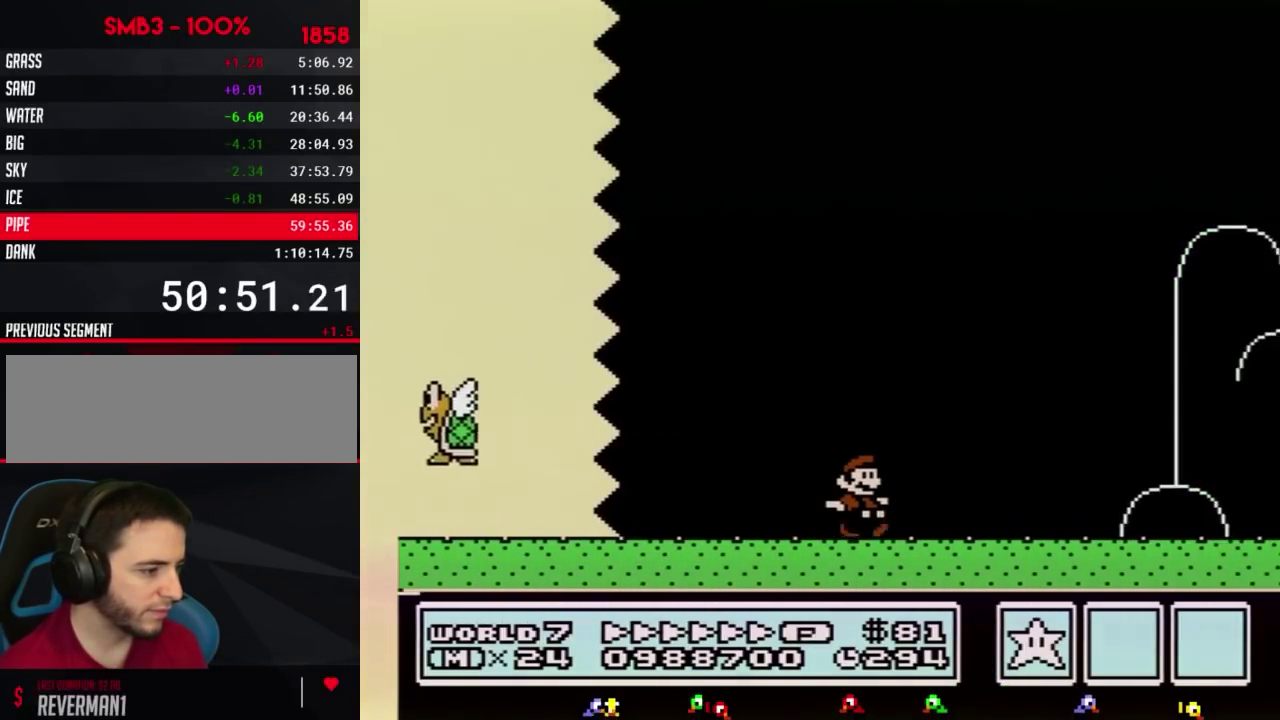
{"buttons": ["B", "DPAD_RIGHT"], "events": []}
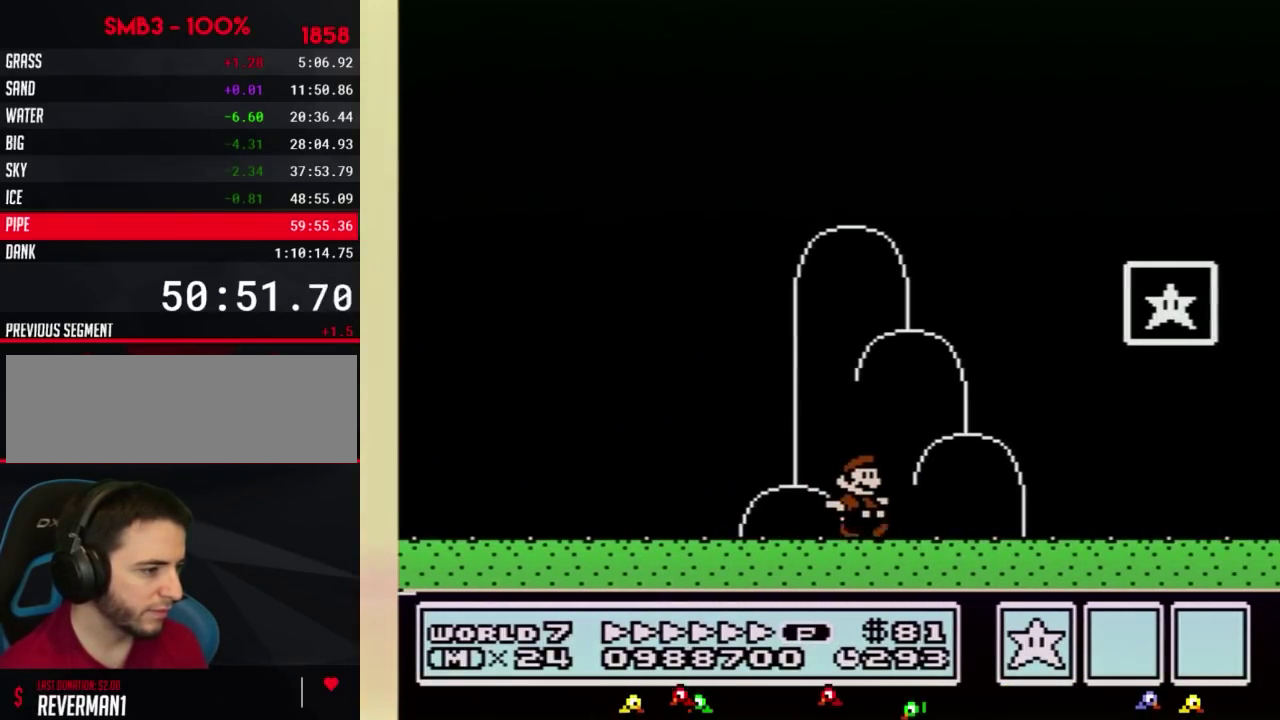
{"buttons": ["A", "B", "DPAD_RIGHT"], "events": [[250, "DPAD_LEFT", "down"], [250, "DPAD_RIGHT", "up"], [433, "A", "down"], [467, "DPAD_LEFT", "up"], [467, "DPAD_RIGHT", "down"]]}
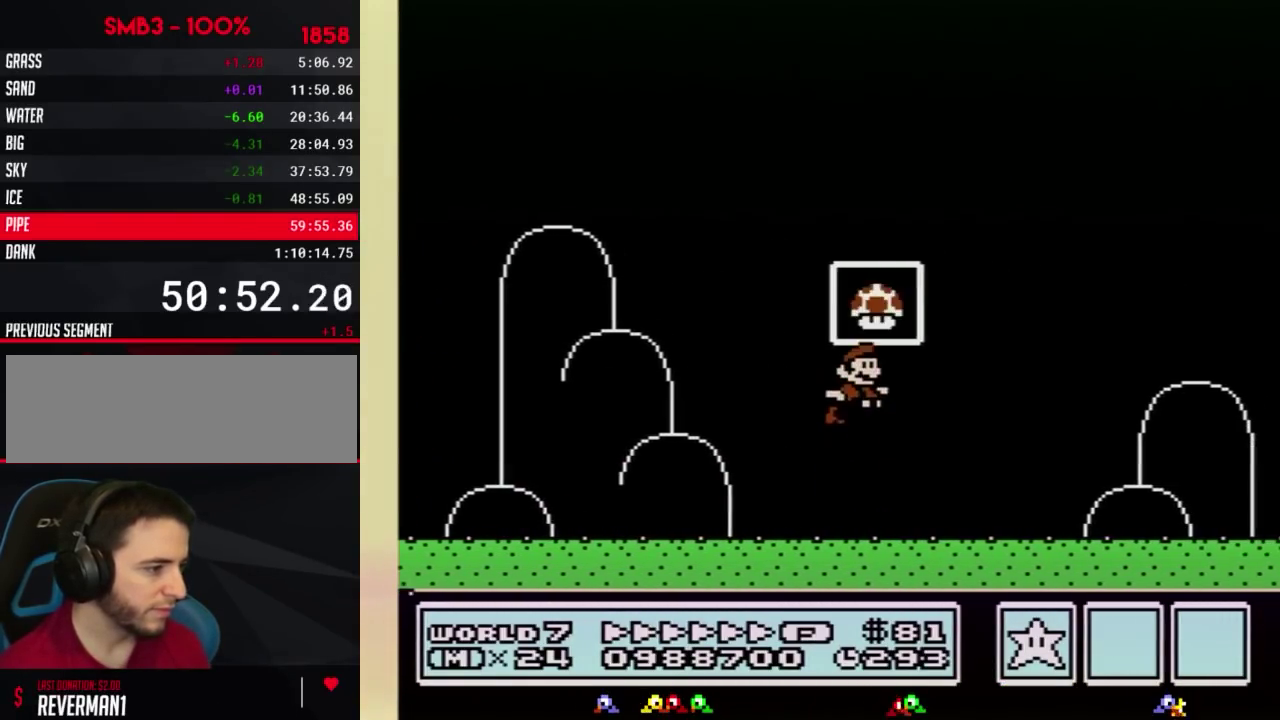
{"buttons": [], "events": [[283, "DPAD_RIGHT", "up"], [317, "A", "up"], [317, "B", "up"]]}